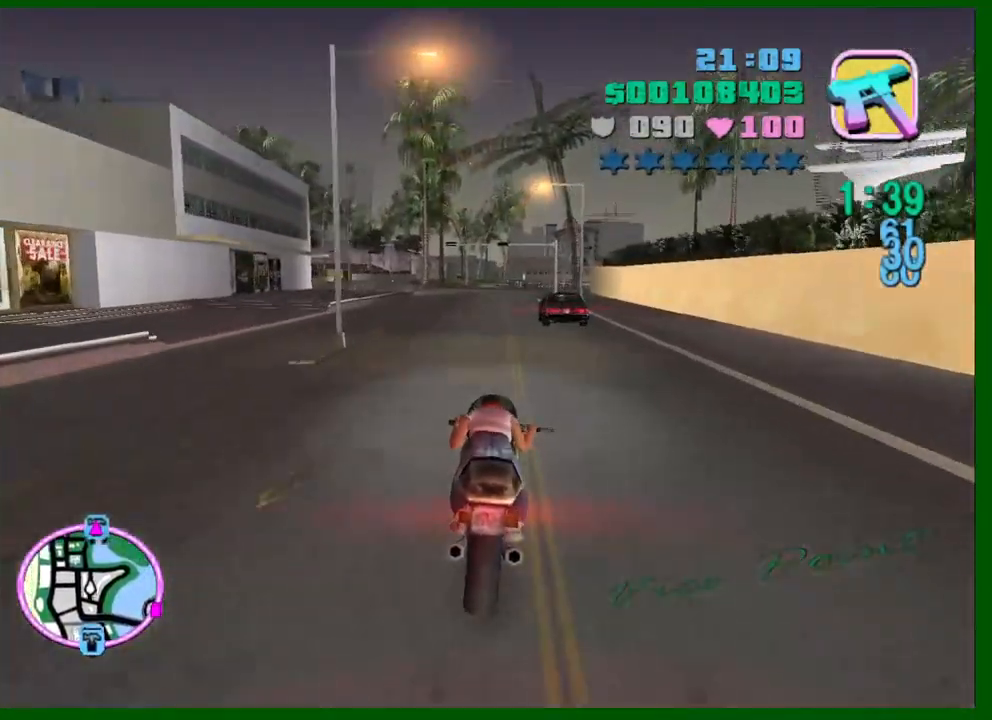
Gameplay with keyboard and mouse; each line is a JSON object with the keys and mouse buttons held at the frame after it. "events" lists presses ("down") and releases ("up") of "1", "2", "3", "4", "5", "a", "c", "caps_lock", "ctrl", "d", "down", "e", "escape", "f", "f1", "f2", "f3", "g", "h", "q", "right", "s", "shift", "space", "tab", "up", "v", "w", "x", "y", "z", "mouse_left", "mouse_middle", "mouse_right", "mouse_wheel_up" and "mouse_wheel_down" between this image and that frame as [ms after this image, input, new state], when the widget could be followed in between. "mouse_left", "mouse_middle", "mouse_right", "mouse_wheel_up", "mouse_wheel_down" = the "left", "middle", "right", "wheel_up", "wheel_down" buttons of the "mouse" list. No other keys are recorded. Not read: left mouse_move.
{"keys": ["a", "w"], "mouse": [], "events": [[167, "mouse_right", "down"], [350, "a", "down"], [350, "mouse_right", "up"]]}
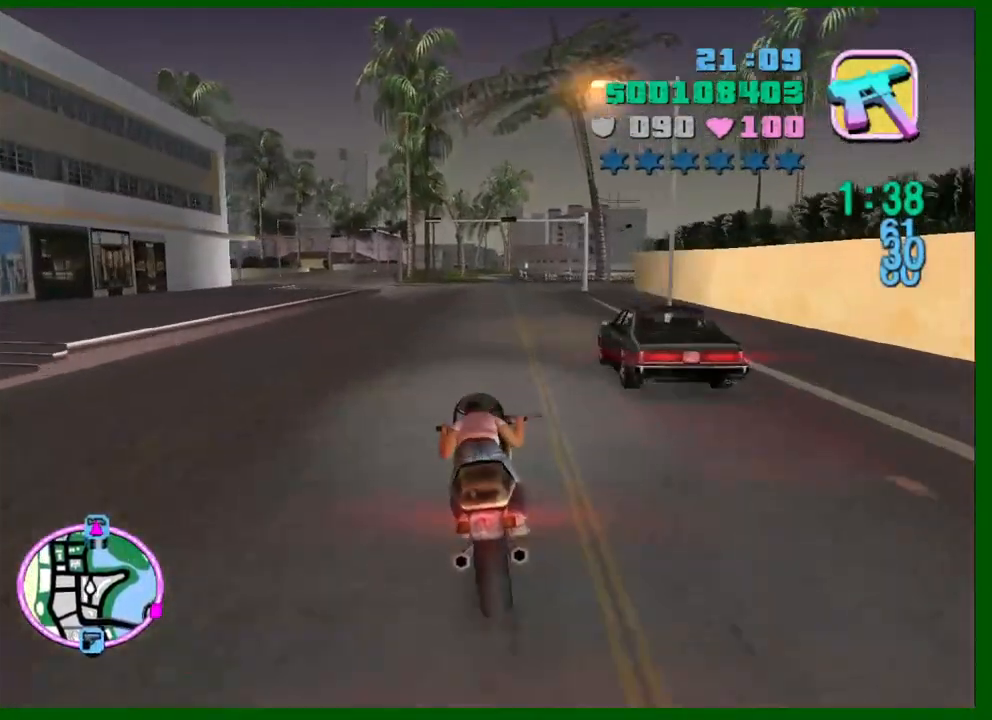
{"keys": ["w"], "mouse": [], "events": [[83, "a", "up"], [133, "mouse_right", "down"], [233, "a", "down"], [317, "mouse_right", "up"], [467, "a", "up"]]}
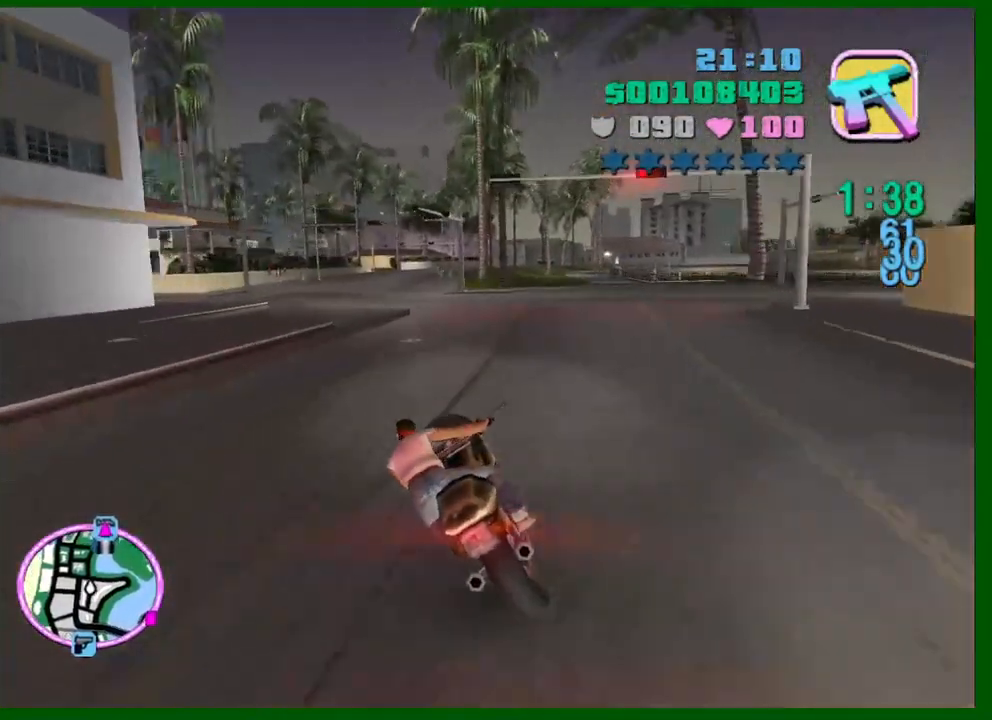
{"keys": ["a", "w"], "mouse": [], "events": [[67, "a", "down"], [100, "mouse_right", "down"], [250, "mouse_right", "up"], [300, "a", "up"], [383, "a", "down"]]}
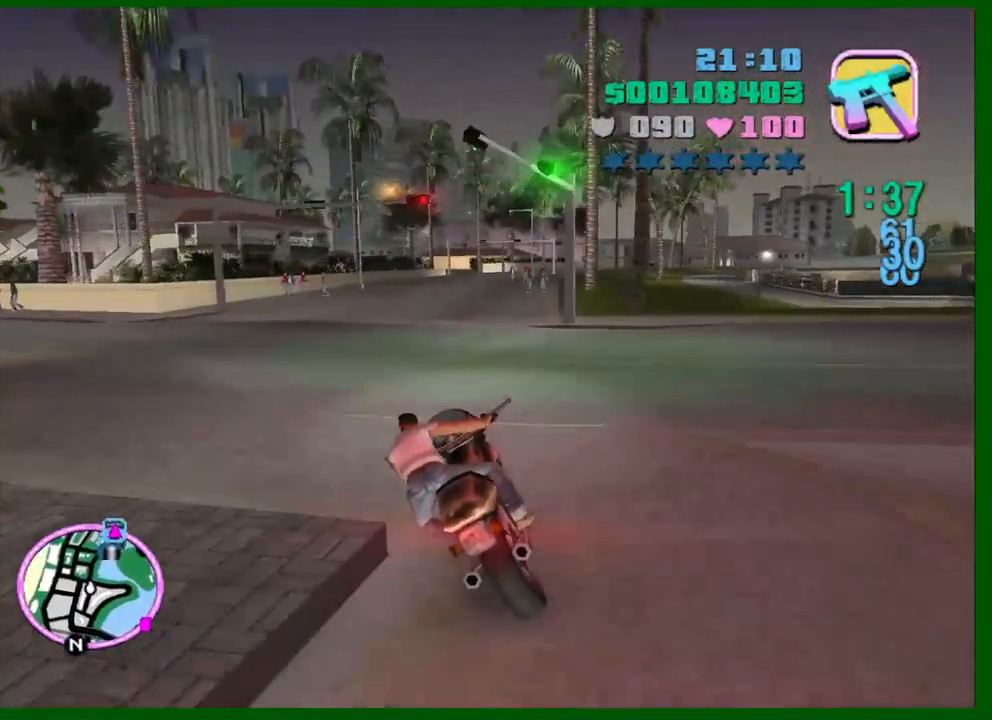
{"keys": ["d", "w"], "mouse": [], "events": [[167, "a", "up"], [167, "mouse_right", "down"], [350, "d", "down"], [400, "mouse_right", "up"]]}
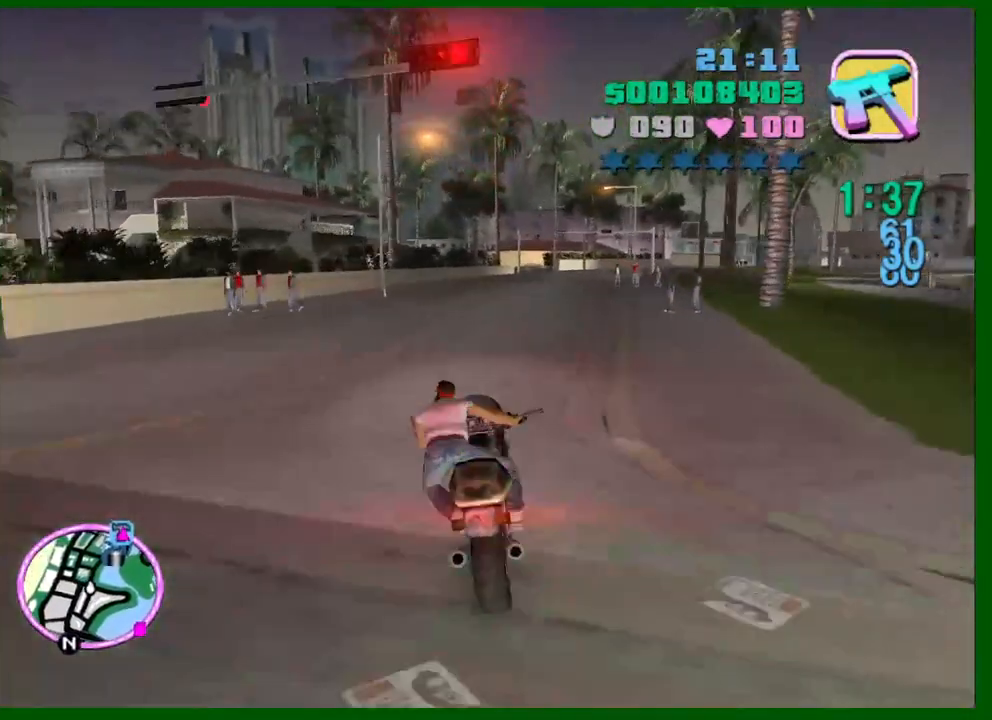
{"keys": ["d", "w"], "mouse": ["right"], "events": [[50, "d", "up"], [50, "mouse_right", "down"], [133, "d", "down"], [183, "mouse_right", "up"], [417, "mouse_right", "down"]]}
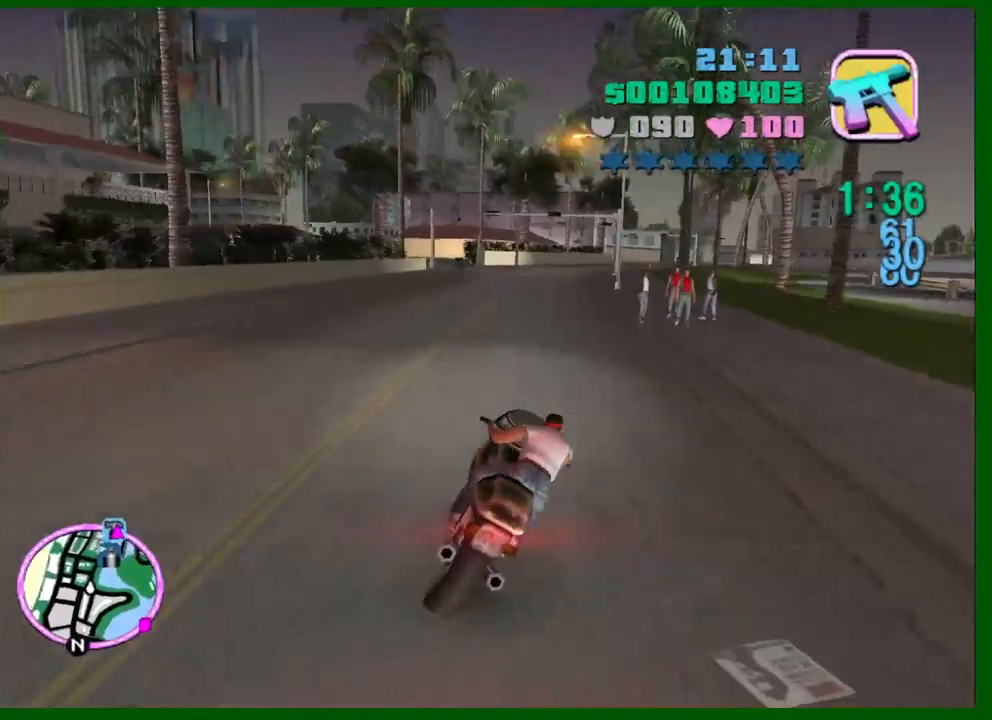
{"keys": ["w"], "mouse": [], "events": [[150, "d", "up"], [150, "mouse_right", "up"], [300, "mouse_right", "down"], [383, "mouse_right", "up"]]}
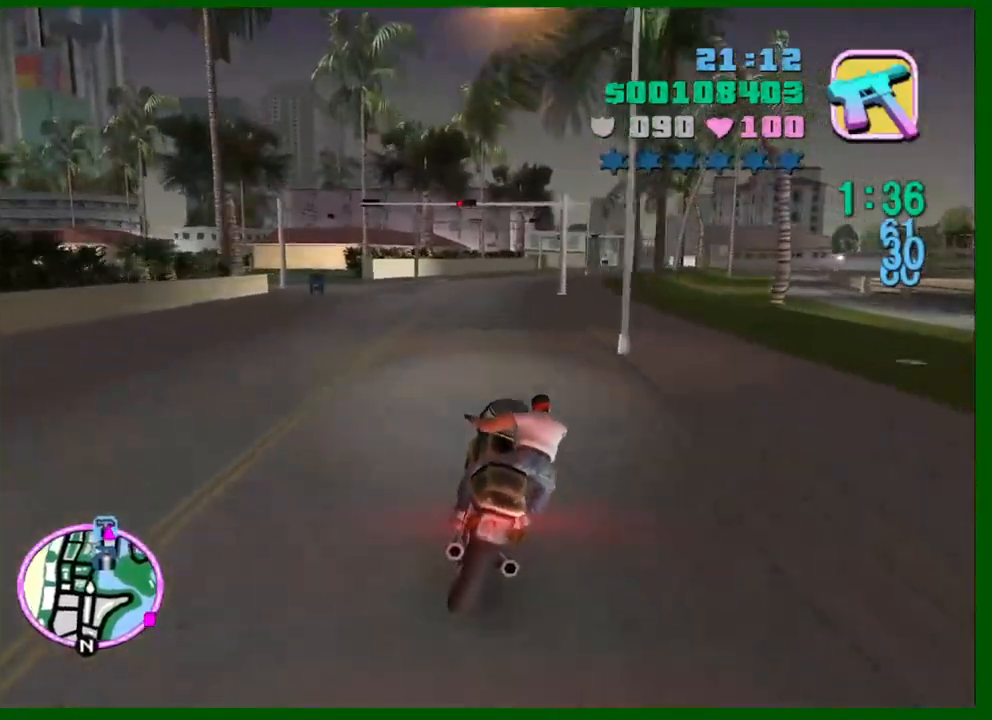
{"keys": ["w"], "mouse": [], "events": [[67, "d", "down"], [167, "d", "up"], [217, "mouse_right", "down"], [300, "d", "down"], [400, "d", "up"], [450, "mouse_right", "up"]]}
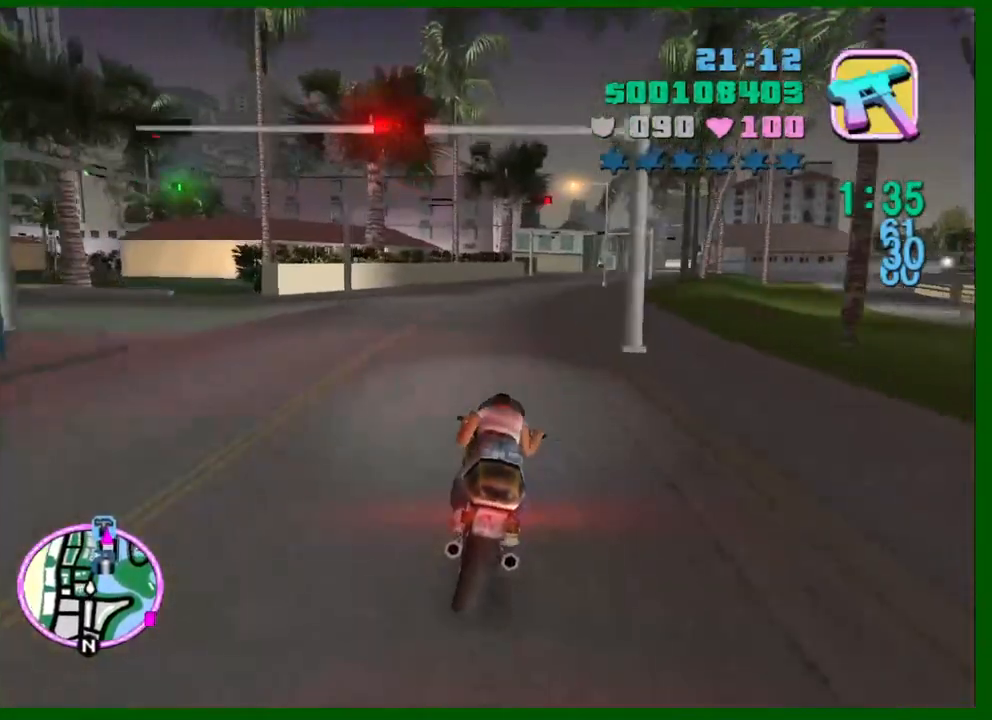
{"keys": ["d", "w"], "mouse": ["right"], "events": [[50, "d", "down"], [83, "mouse_right", "down"], [133, "d", "up"], [233, "d", "down"], [317, "mouse_right", "up"], [467, "mouse_right", "down"]]}
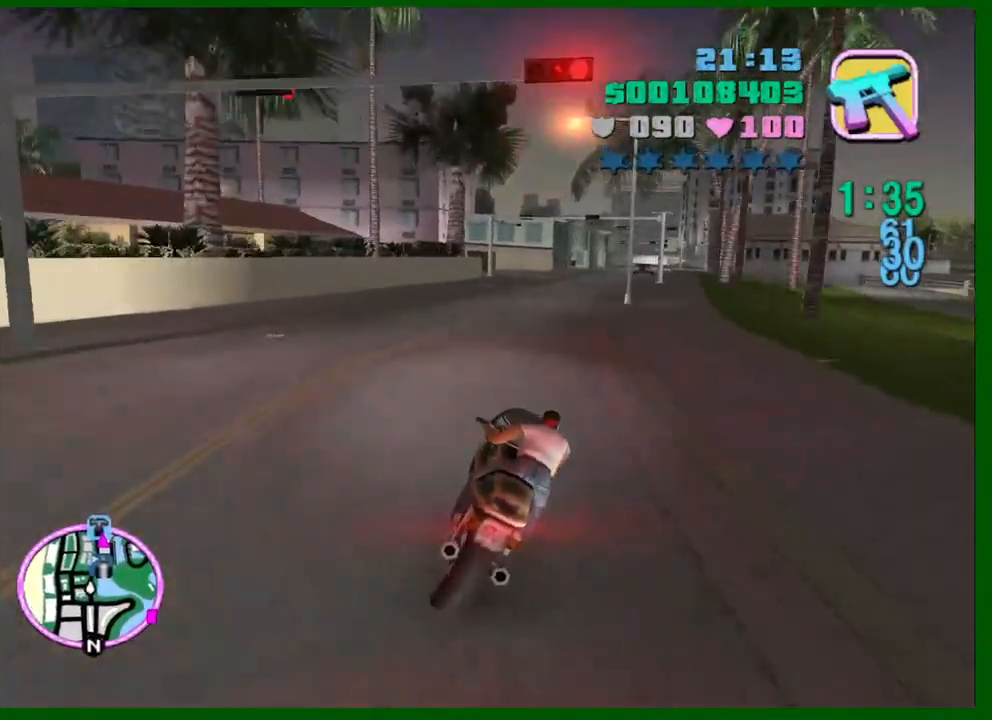
{"keys": ["d", "w"], "mouse": ["right"], "events": [[200, "mouse_right", "up"], [433, "mouse_right", "down"]]}
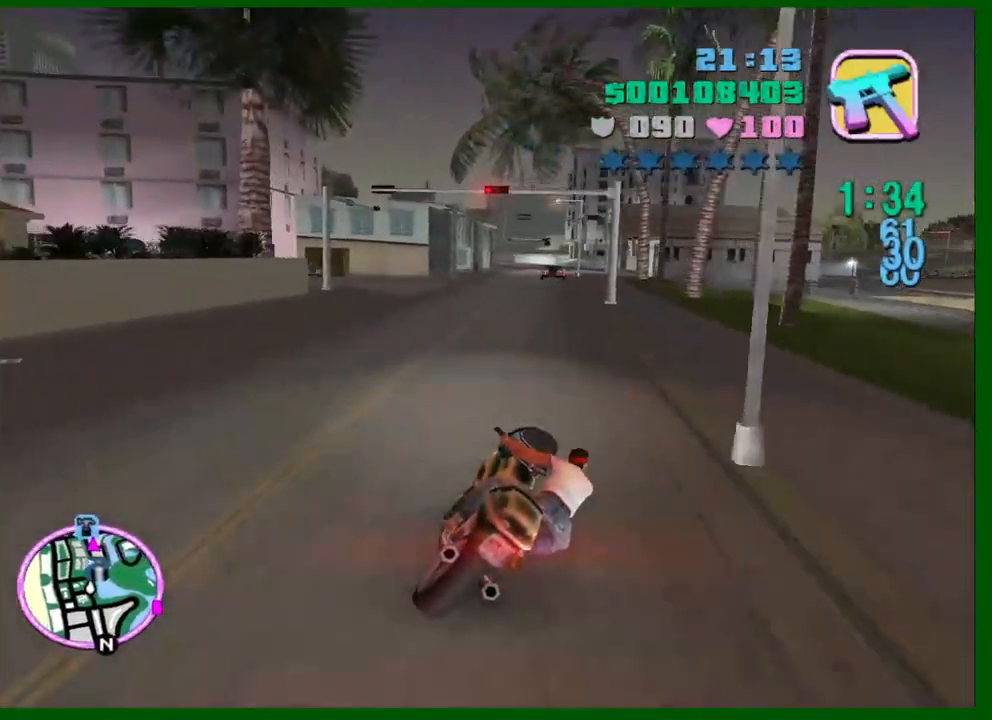
{"keys": ["w"], "mouse": [], "events": [[33, "d", "up"], [117, "mouse_right", "up"], [267, "a", "down"], [300, "mouse_right", "down"], [400, "mouse_right", "up"], [500, "a", "up"]]}
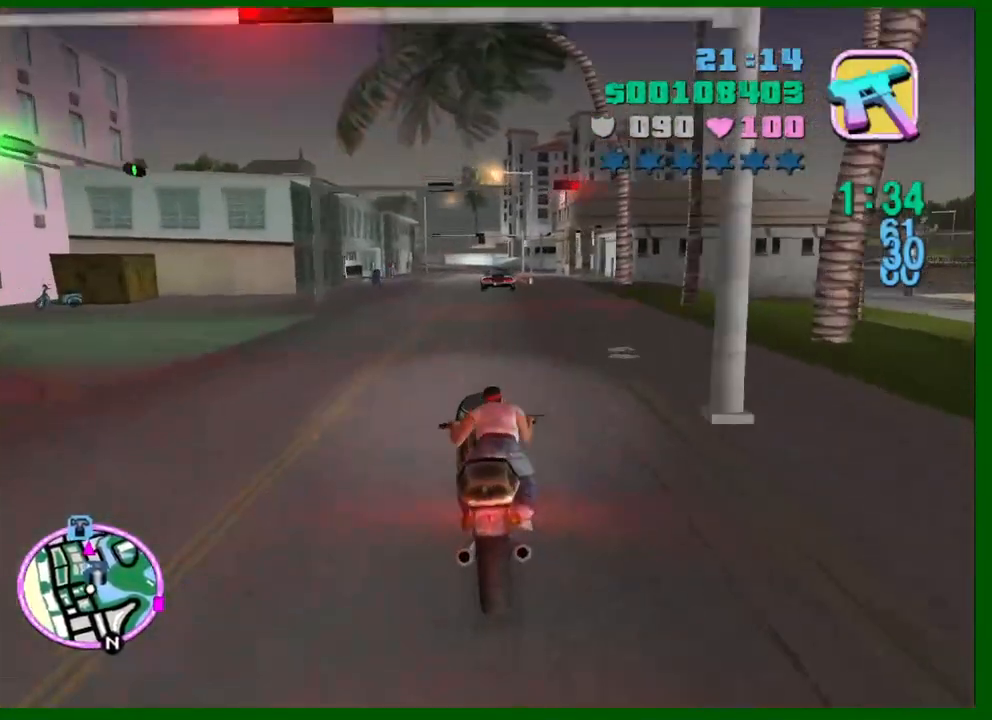
{"keys": ["d", "w"], "mouse": [], "events": [[233, "mouse_right", "down"], [417, "mouse_right", "up"], [467, "d", "down"]]}
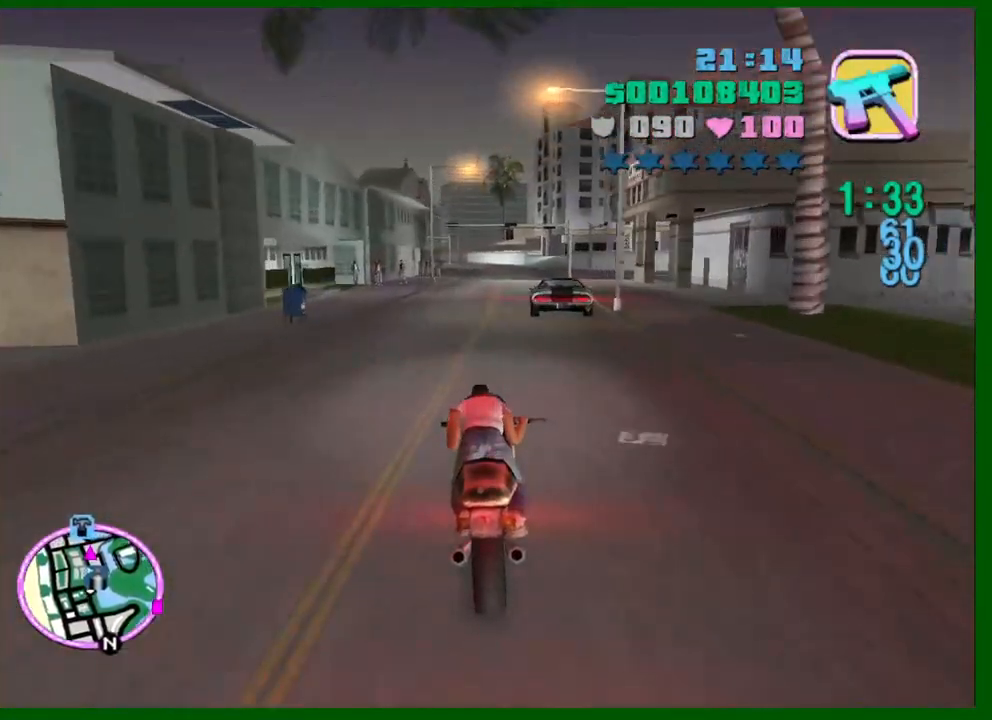
{"keys": ["w"], "mouse": [], "events": [[17, "d", "up"], [100, "mouse_right", "down"], [200, "d", "down"], [333, "d", "up"], [333, "mouse_right", "up"]]}
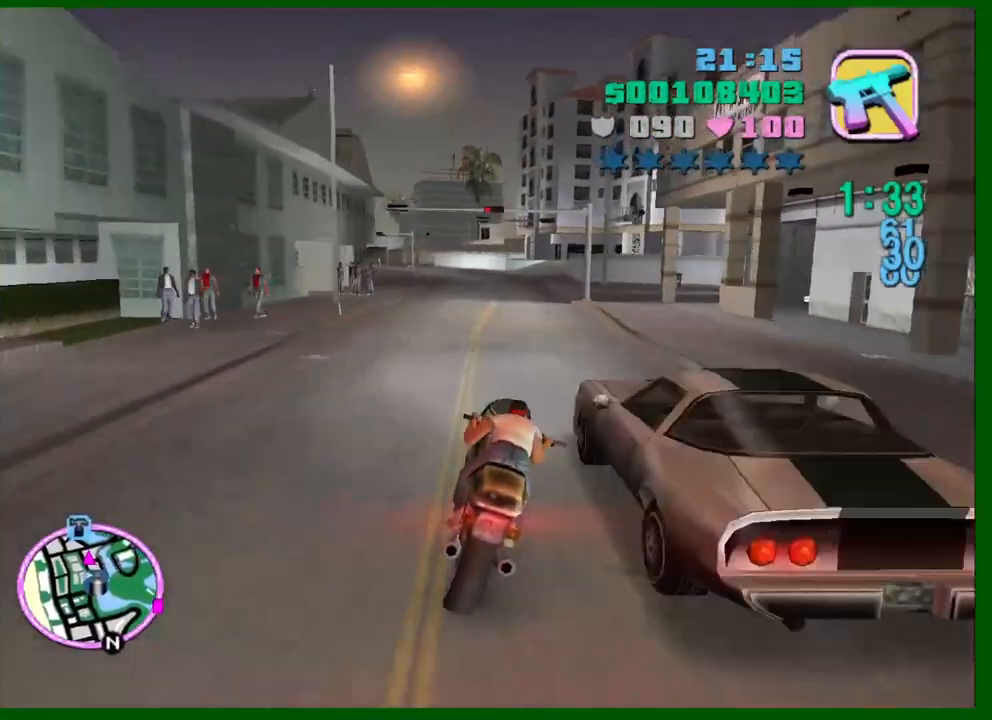
{"keys": ["a", "w"], "mouse": [], "events": [[33, "mouse_right", "down"], [217, "mouse_right", "up"], [300, "a", "down"], [400, "a", "up"], [500, "a", "down"]]}
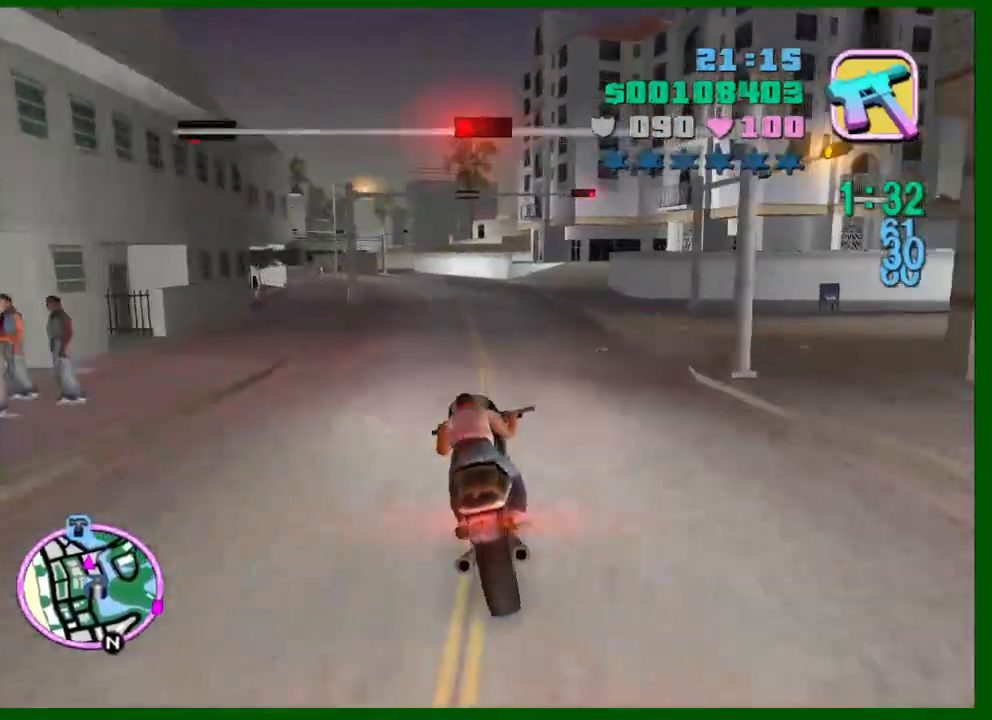
{"keys": ["w"], "mouse": [], "events": [[467, "a", "up"]]}
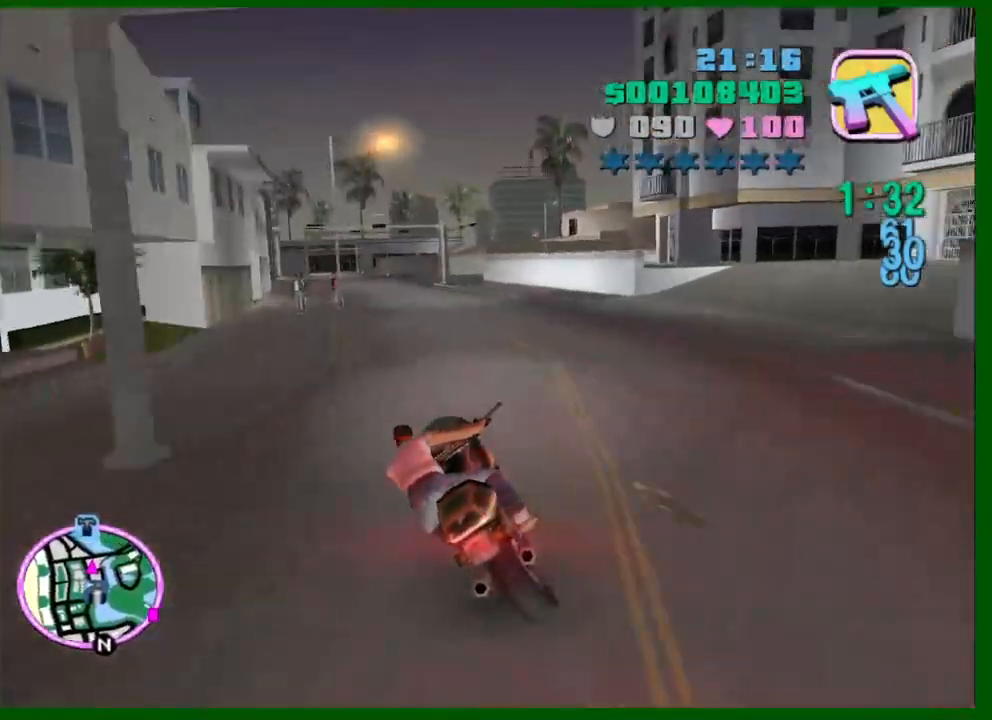
{"keys": ["a", "w"], "mouse": ["right"], "events": [[50, "mouse_right", "down"], [100, "a", "down"], [200, "mouse_right", "up"], [250, "a", "up"], [383, "a", "down"], [483, "mouse_right", "down"]]}
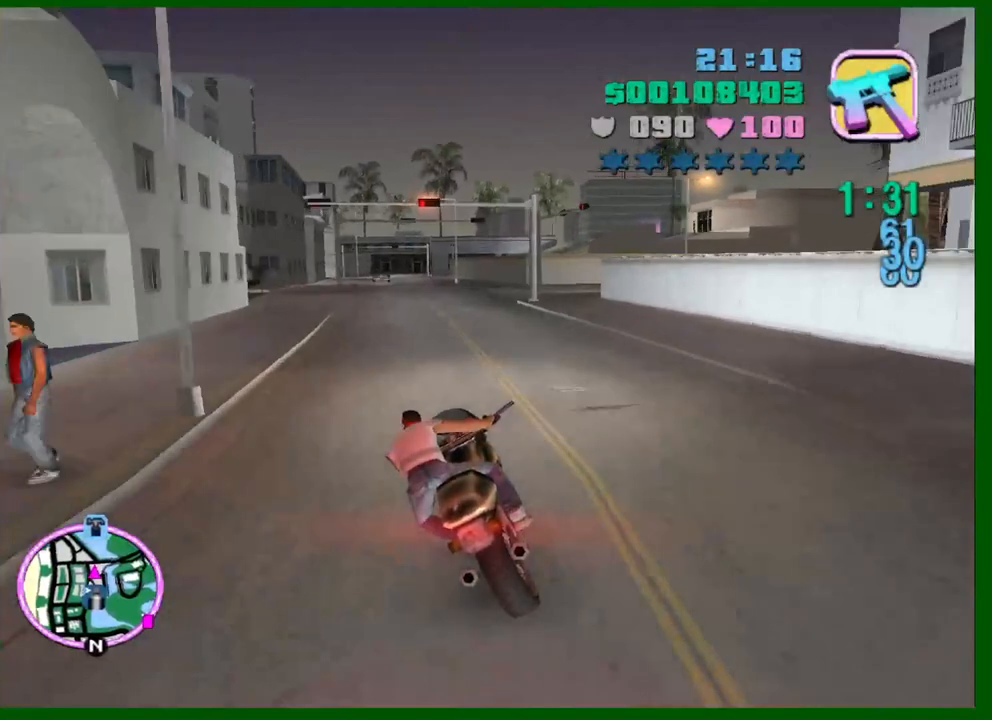
{"keys": ["w"], "mouse": [], "events": [[67, "a", "up"], [167, "mouse_right", "up"], [300, "a", "down"], [350, "mouse_right", "down"], [400, "mouse_right", "up"], [450, "a", "up"]]}
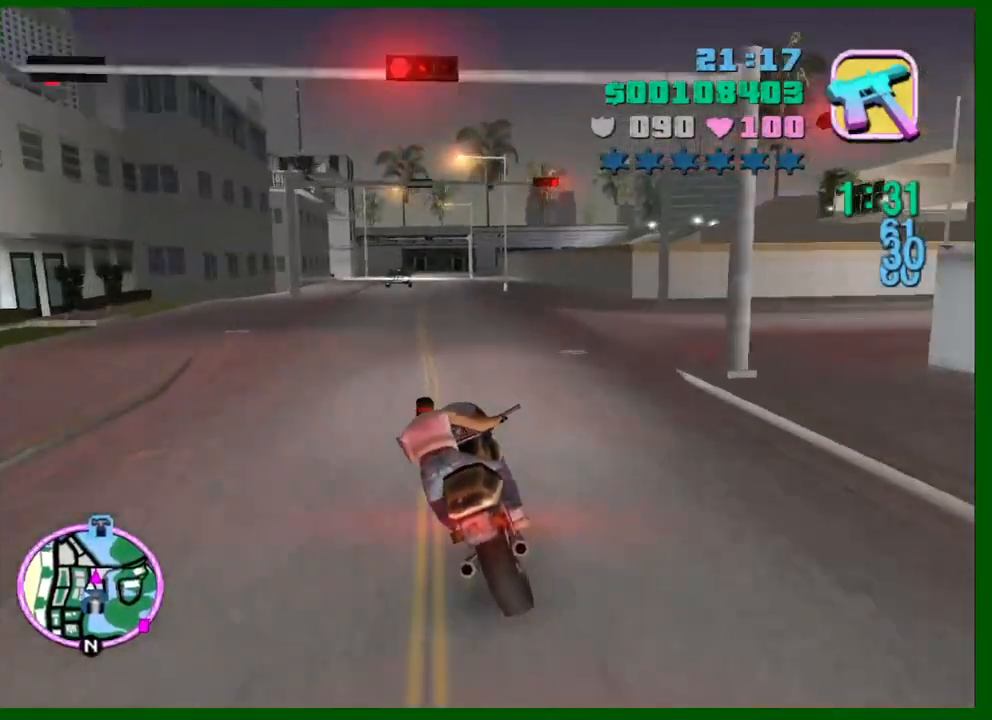
{"keys": ["a", "w"], "mouse": [], "events": [[133, "a", "down"], [233, "a", "up"], [317, "a", "down"]]}
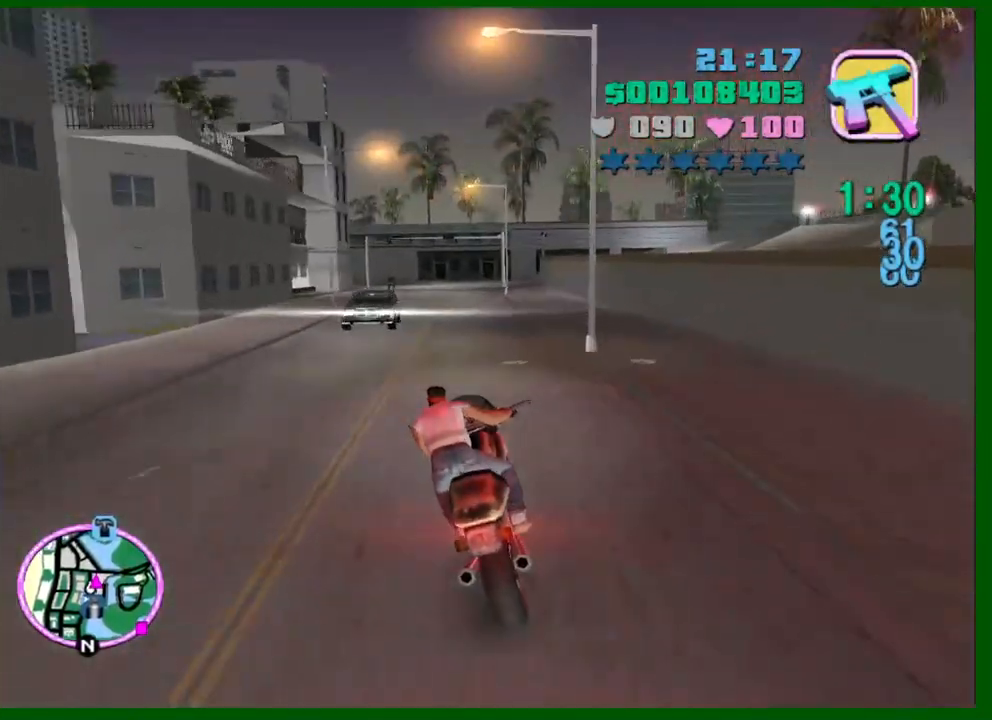
{"keys": [], "mouse": [], "events": [[17, "a", "up"], [50, "a", "down"], [150, "mouse_right", "down"], [250, "a", "up"], [333, "mouse_right", "up"], [383, "w", "up"]]}
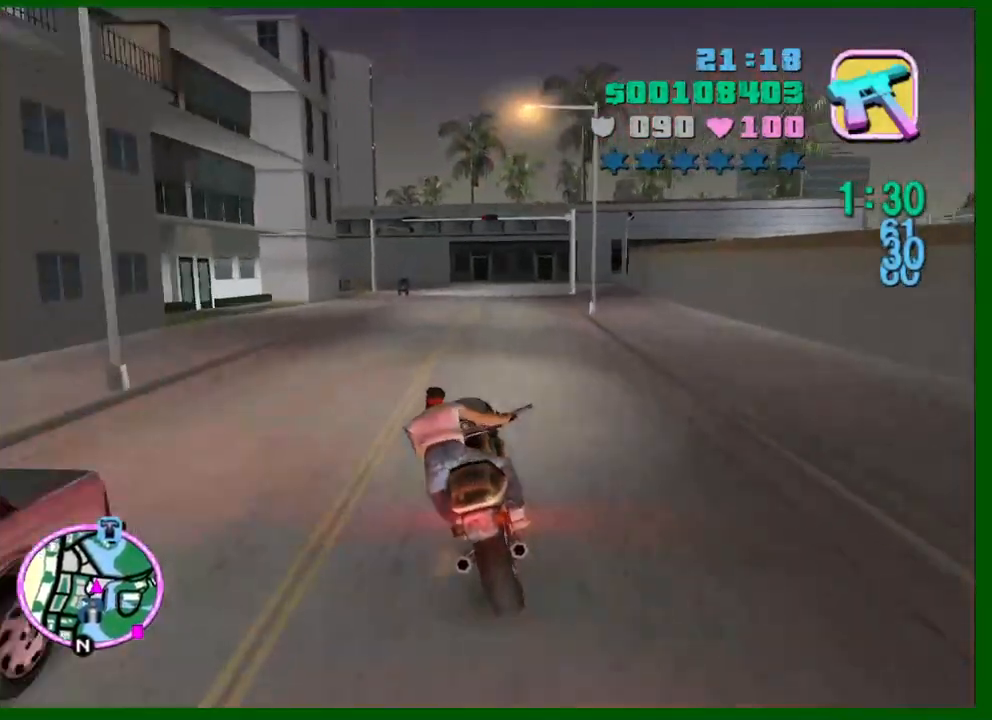
{"keys": ["d", "s"], "mouse": [], "events": [[33, "a", "down"], [33, "s", "down"], [117, "a", "up"], [450, "d", "down"]]}
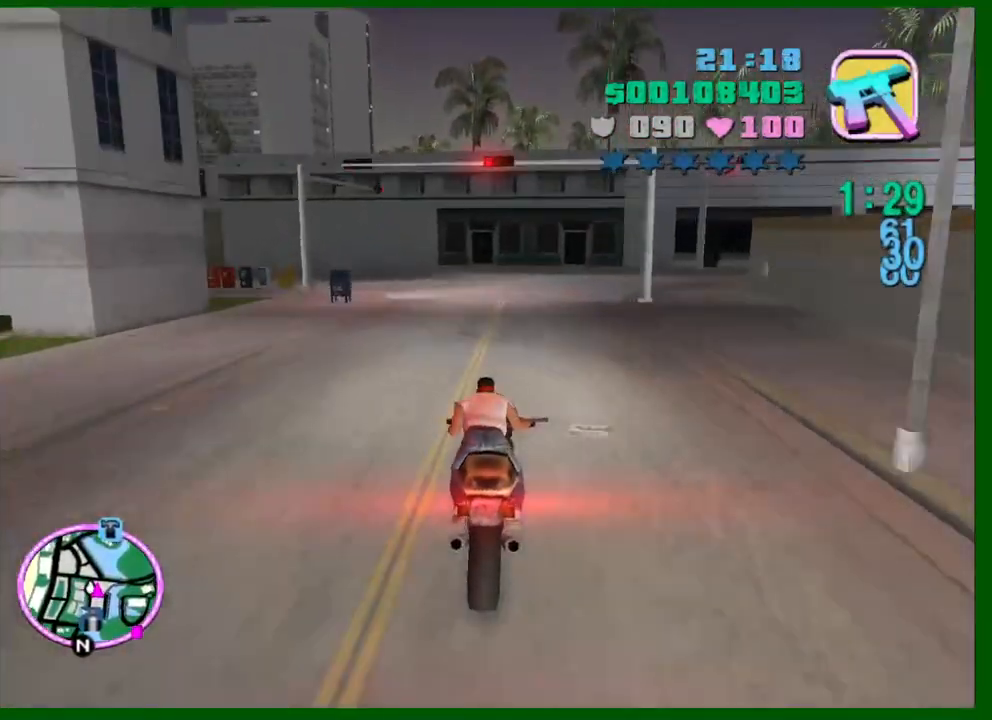
{"keys": ["d", "s"], "mouse": [], "events": []}
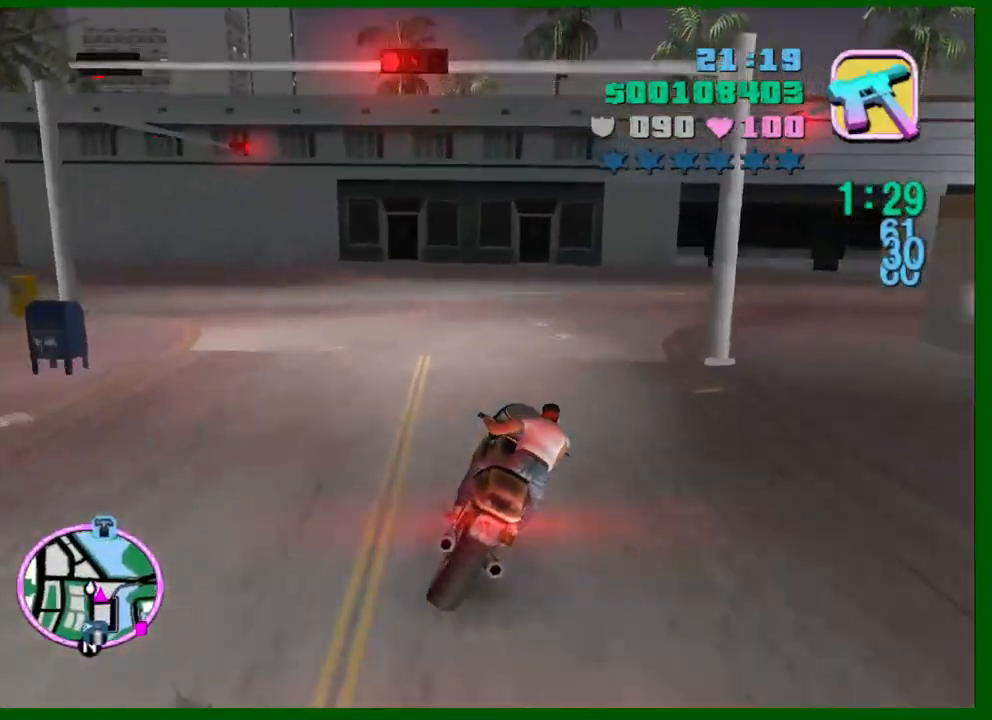
{"keys": ["d", "shift"], "mouse": [], "events": [[17, "mouse_right", "down"], [50, "s", "up"], [50, "space", "down"], [200, "mouse_right", "up"], [250, "space", "up"], [433, "shift", "down"]]}
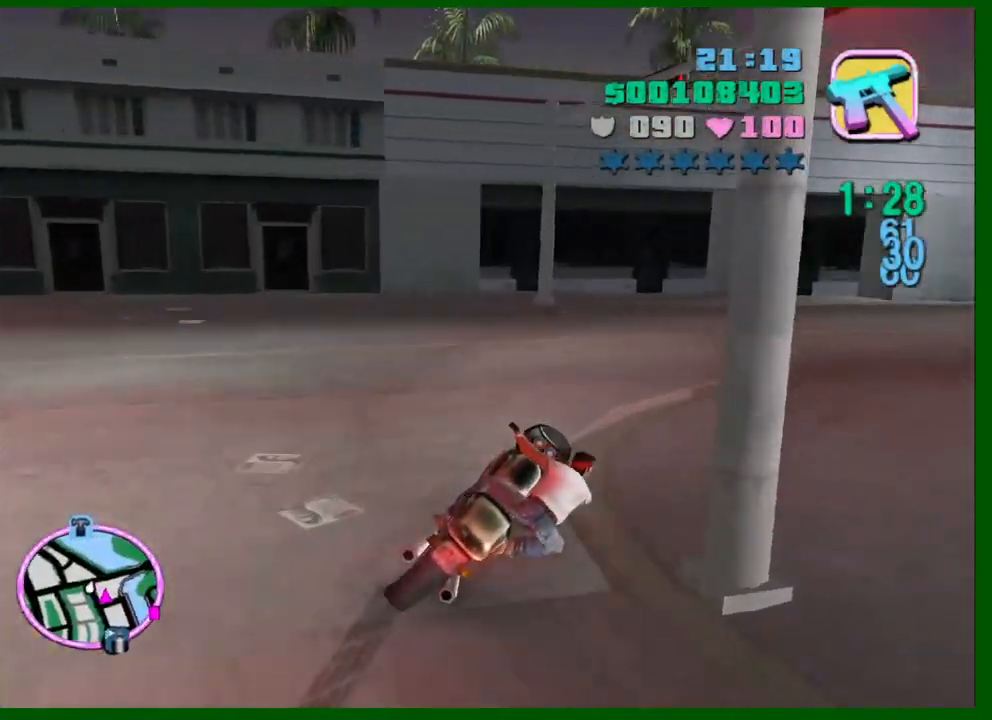
{"keys": ["d", "space"], "mouse": [], "events": [[33, "shift", "up"], [217, "w", "down"], [300, "space", "down"], [350, "space", "up"], [450, "q", "down"], [500, "q", "up"], [500, "space", "down"], [500, "w", "up"]]}
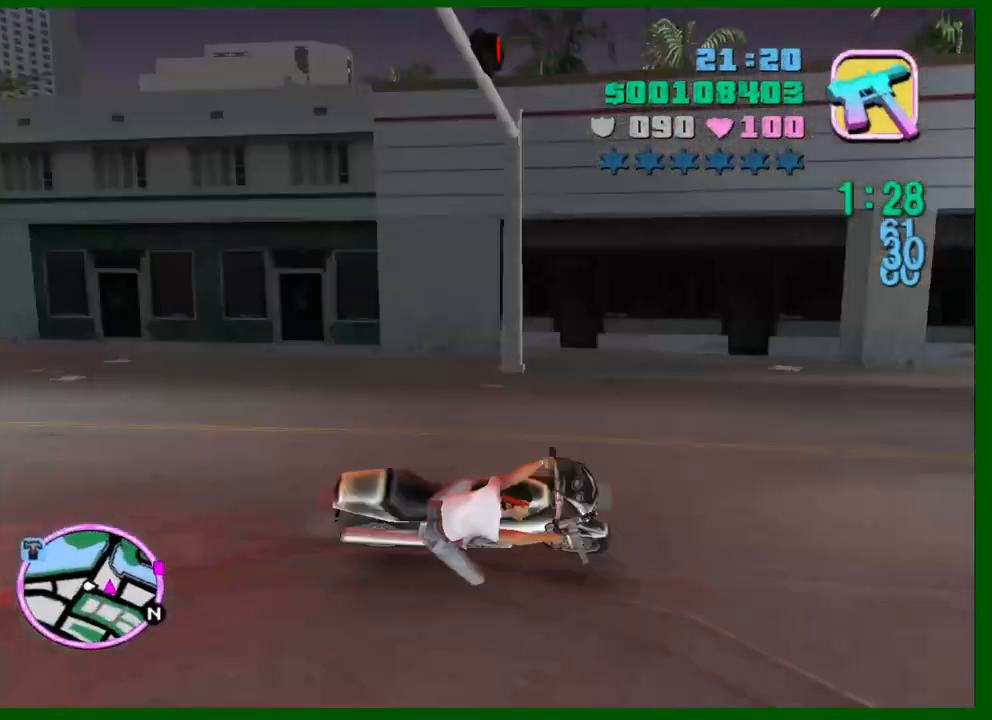
{"keys": ["d", "q", "w"], "mouse": [], "events": [[133, "shift", "down"], [183, "space", "up"], [233, "shift", "up"], [233, "w", "down"], [467, "q", "down"]]}
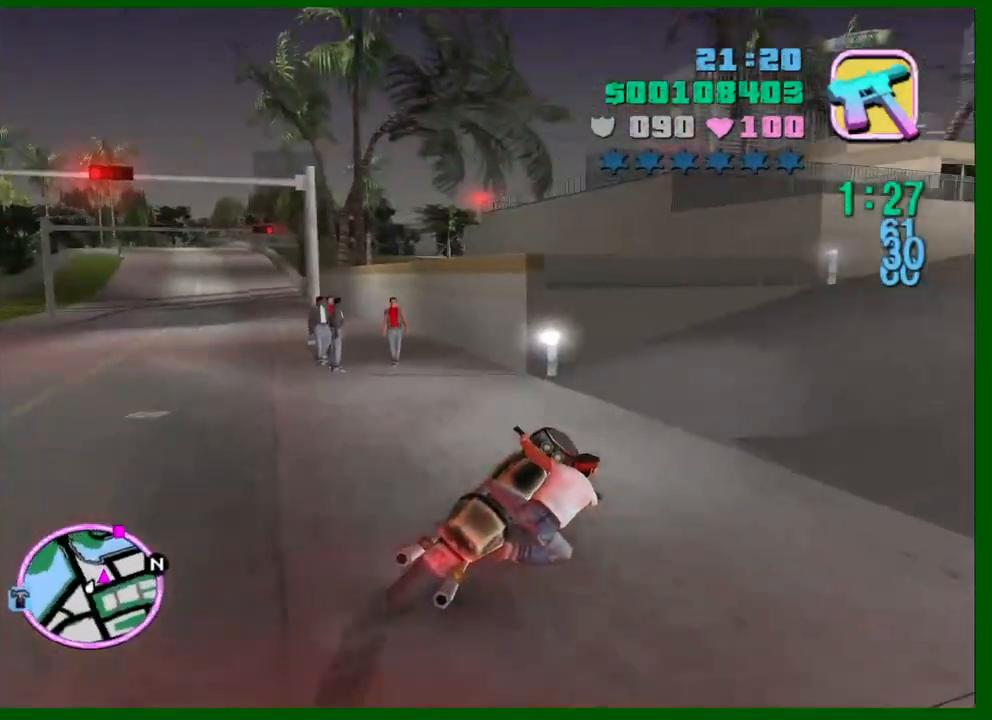
{"keys": ["w"], "mouse": [], "events": [[50, "q", "up"], [350, "d", "up"]]}
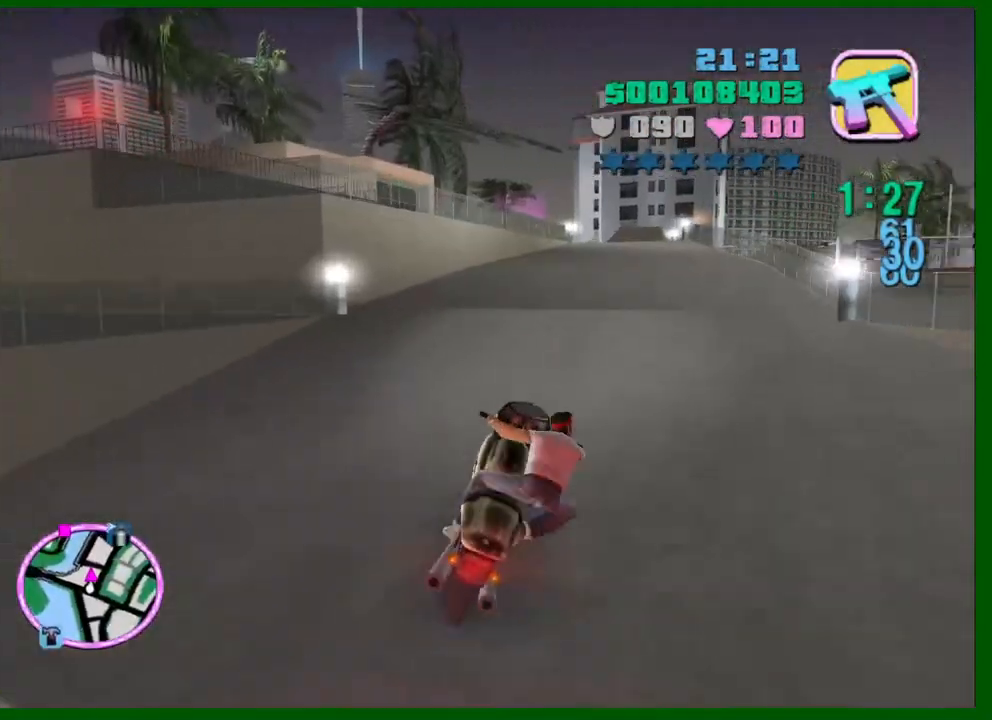
{"keys": ["w"], "mouse": [], "events": [[117, "d", "down"], [267, "d", "up"], [267, "mouse_right", "down"], [450, "mouse_right", "up"]]}
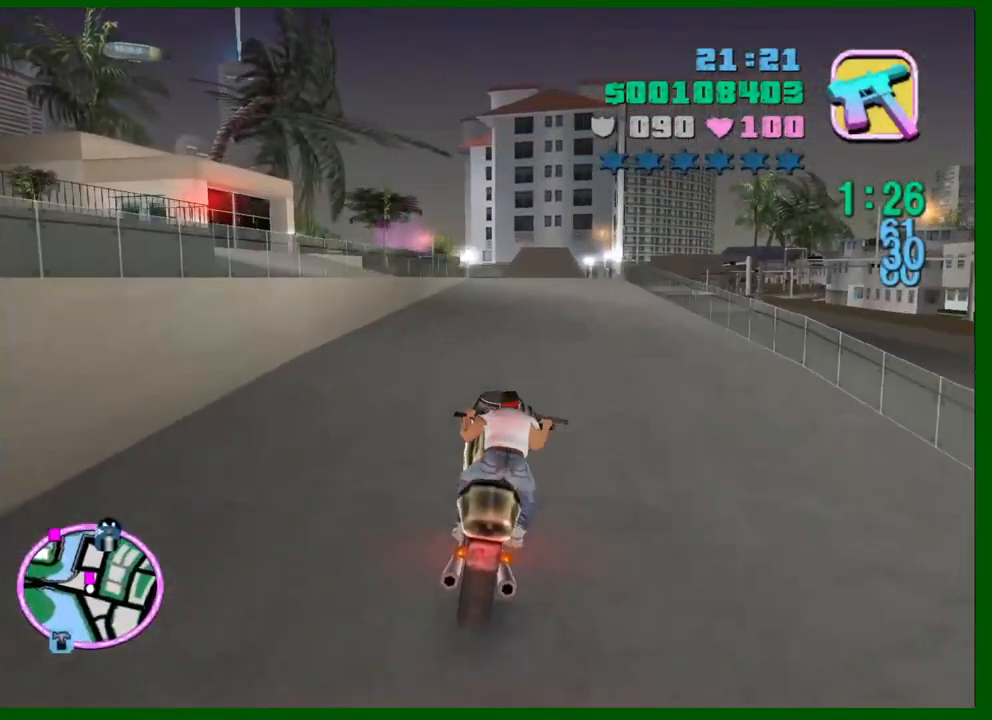
{"keys": [], "mouse": [], "events": [[133, "mouse_right", "down"], [317, "mouse_right", "up"], [417, "w", "up"]]}
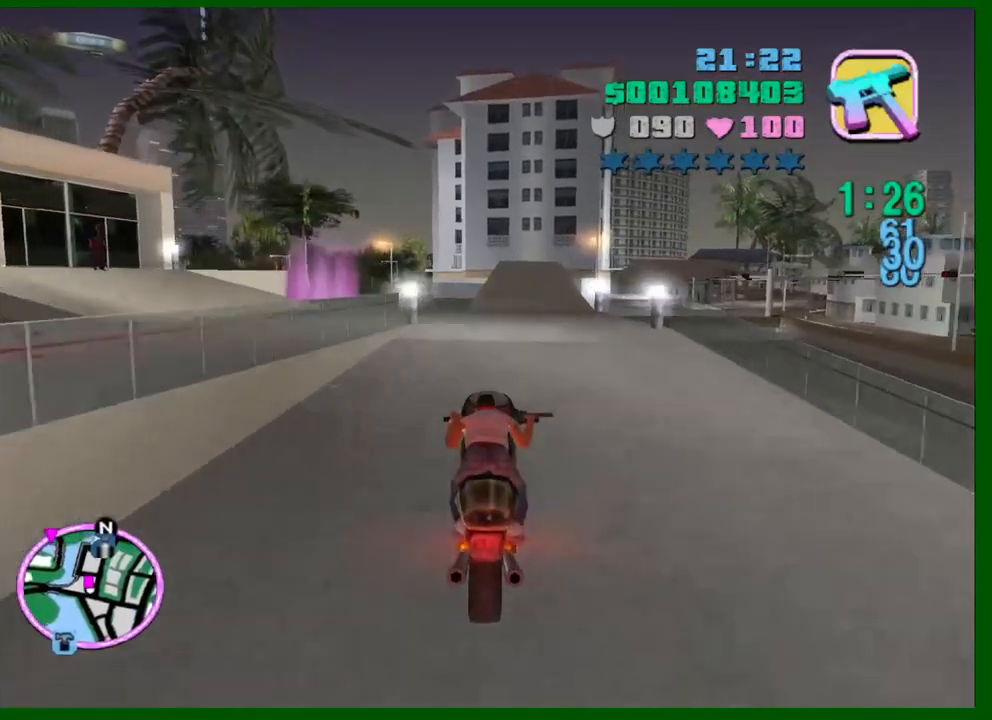
{"keys": ["a", "shift", "space"], "mouse": [], "events": [[200, "a", "down"], [333, "shift", "down"], [333, "space", "down"]]}
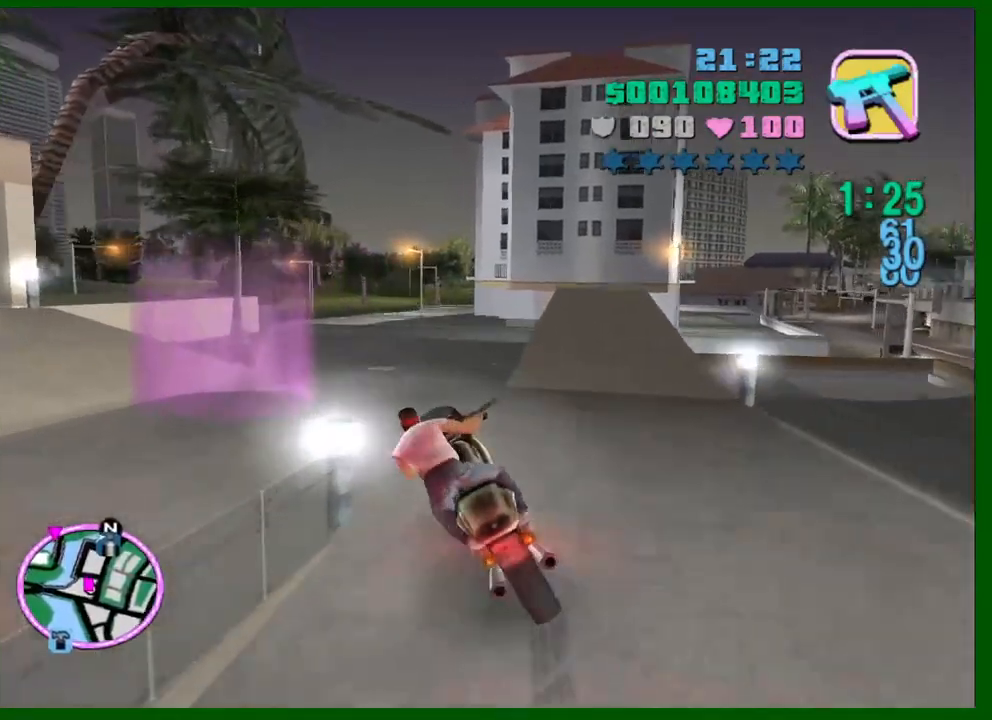
{"keys": ["a", "w"], "mouse": [], "events": [[350, "shift", "up"], [350, "space", "up"], [350, "w", "down"]]}
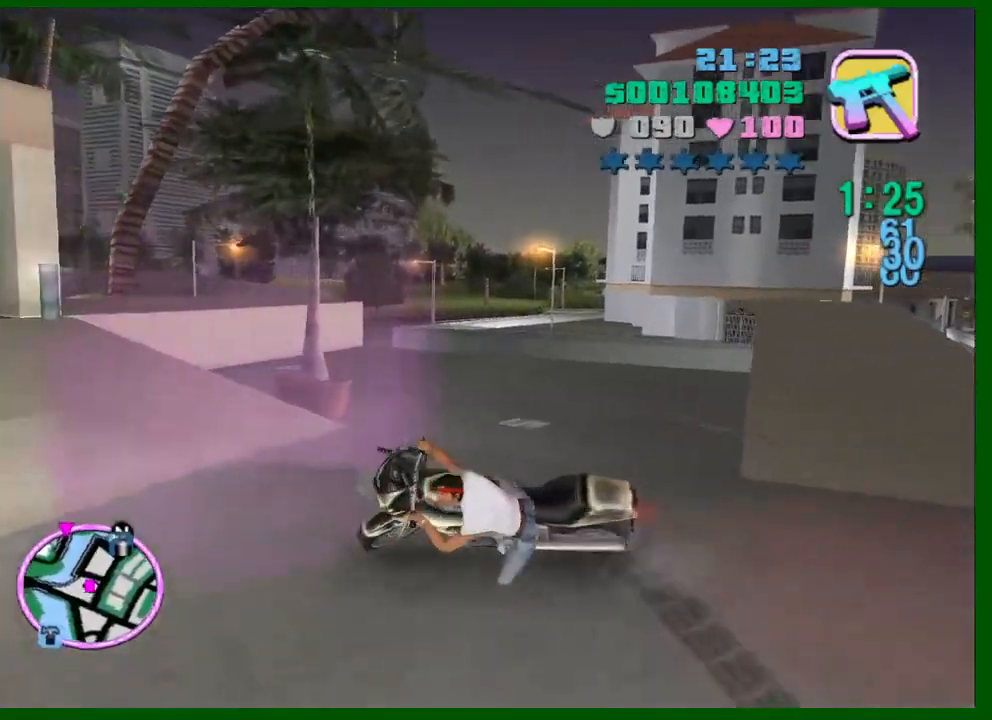
{"keys": [], "mouse": [], "events": [[50, "a", "up"], [83, "e", "down"], [133, "e", "up"], [183, "a", "down"], [233, "w", "up"], [417, "a", "up"]]}
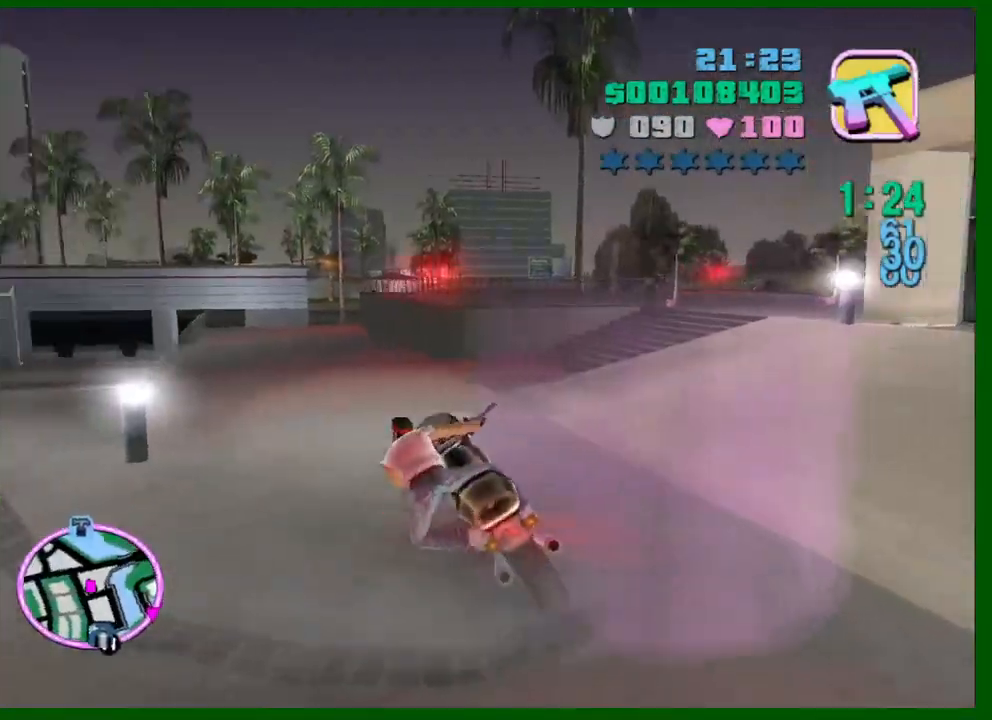
{"keys": [], "mouse": [], "events": [[67, "s", "down"], [150, "d", "down"], [300, "d", "up"], [300, "s", "up"]]}
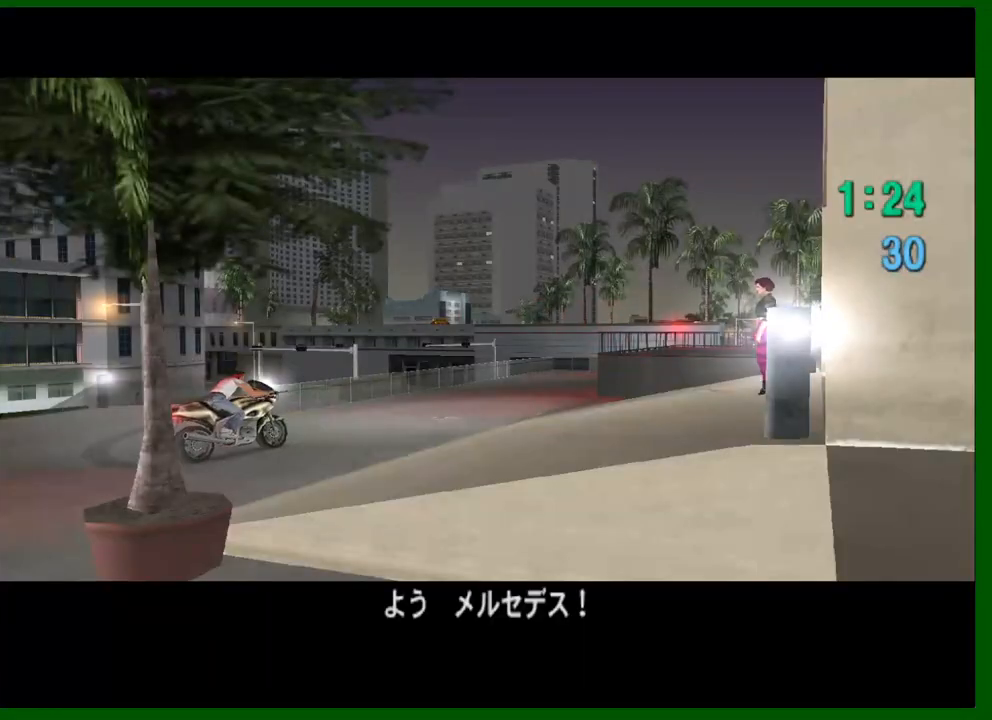
{"keys": ["d", "w"], "mouse": [], "events": [[400, "d", "down"], [400, "w", "down"]]}